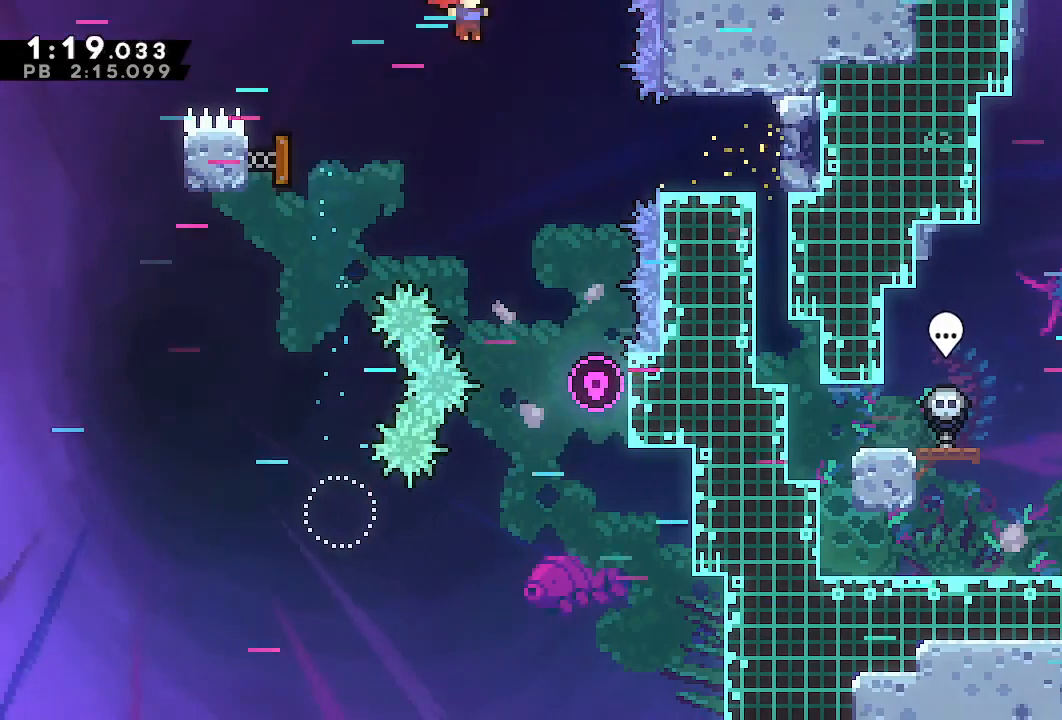
Gameplay with a controller (PlayStation layout); each line is a JSON object with the inputs held at the frame after it (dt_ms = milliseconds from this image to that frame). "events" lists button and stick changes between this image and that frame as [ms after this image, input, new state], when the widget could be followed in between. Not read: L3 R3.
{"dt_ms": 500, "buttons": ["DPAD_RIGHT"], "left_stick": "center", "right_stick": "center"}
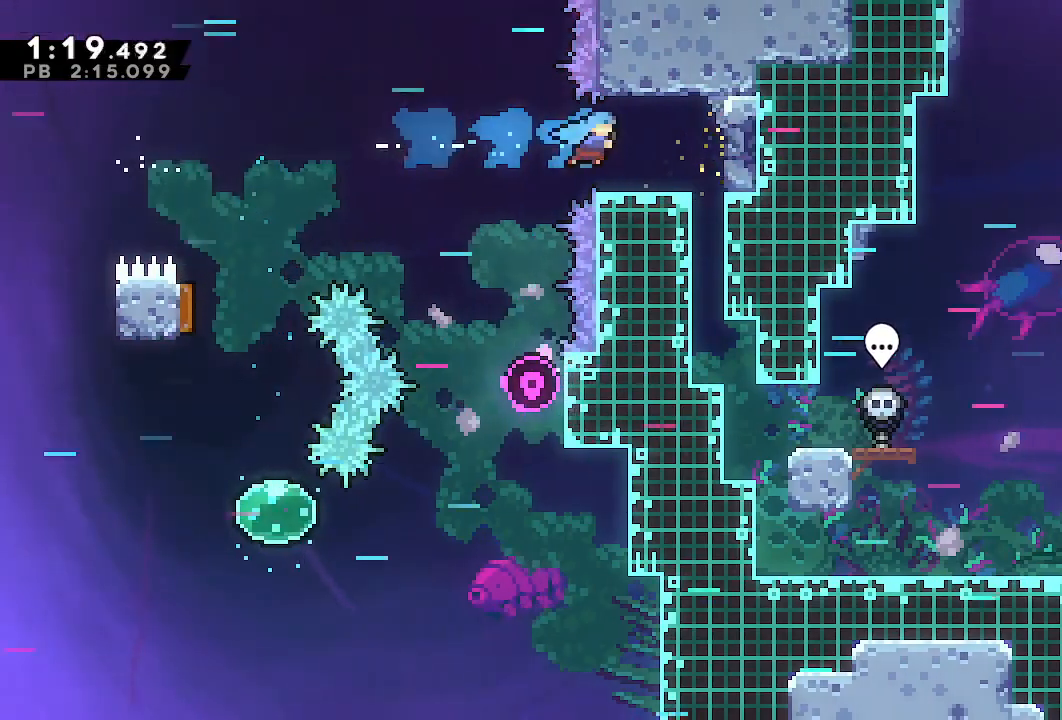
{"dt_ms": 500, "buttons": ["SQUARE", "DPAD_DOWN"], "left_stick": "center", "right_stick": "center", "events": [[17, "DPAD_RIGHT", "up"], [150, "DPAD_RIGHT", "down"], [217, "SQUARE", "down"], [300, "SQUARE", "up"], [317, "DPAD_RIGHT", "up"], [367, "DPAD_DOWN", "down"], [467, "SQUARE", "down"]]}
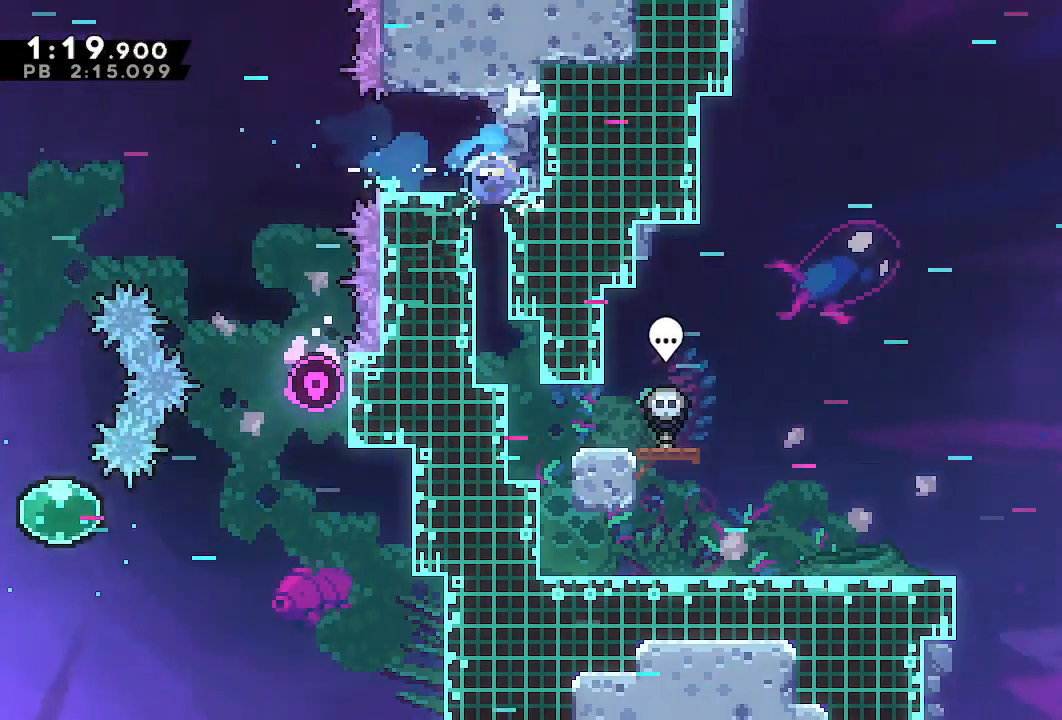
{"dt_ms": 500, "buttons": ["DPAD_DOWN", "DPAD_RIGHT"], "left_stick": "center", "right_stick": "center", "events": [[67, "SQUARE", "up"], [267, "DPAD_RIGHT", "down"], [283, "L1", "down"], [333, "SQUARE", "down"], [383, "L1", "up"], [433, "SQUARE", "up"]]}
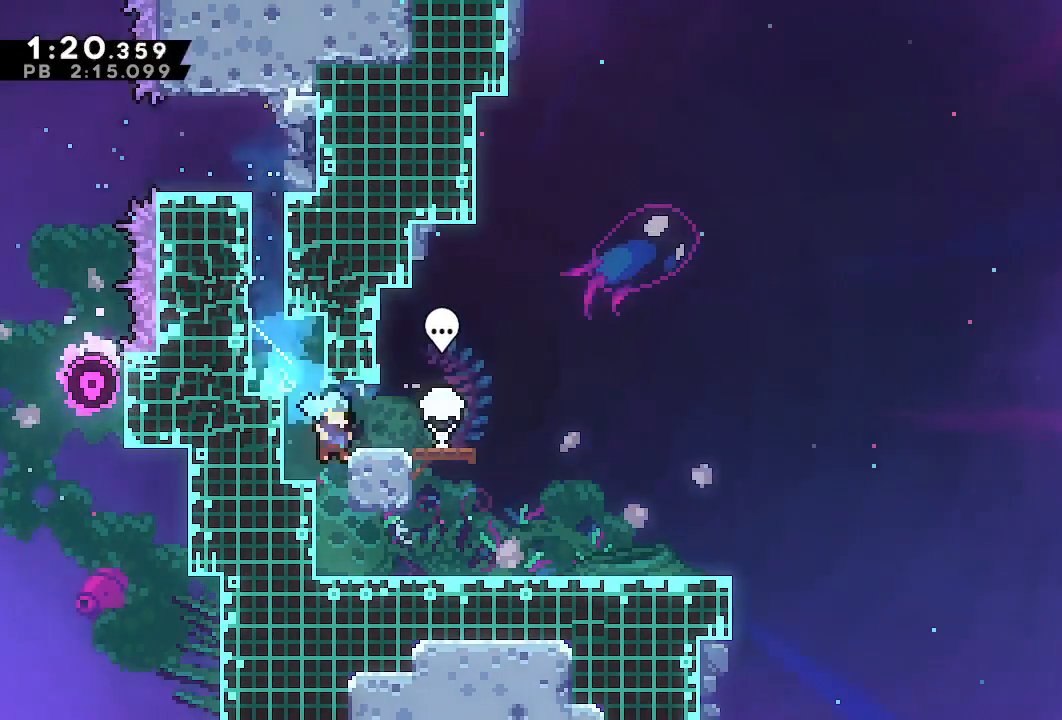
{"dt_ms": 500, "buttons": ["SQUARE", "L1", "DPAD_DOWN", "DPAD_RIGHT"], "left_stick": "center", "right_stick": "center", "events": [[233, "SQUARE", "down"], [350, "SQUARE", "up"], [417, "L1", "down"], [483, "SQUARE", "down"]]}
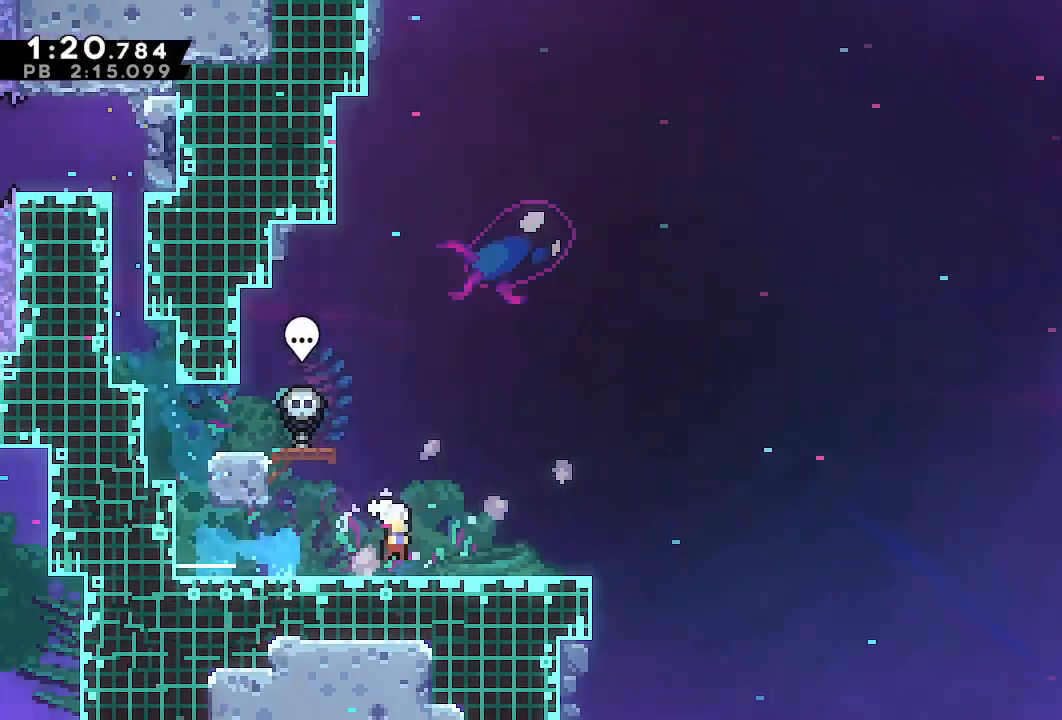
{"dt_ms": 500, "buttons": ["L1", "DPAD_UP", "DPAD_RIGHT"], "left_stick": "center", "right_stick": "center", "events": [[67, "SQUARE", "up"], [200, "CROSS", "down"], [450, "CROSS", "up"], [483, "DPAD_DOWN", "up"], [483, "DPAD_UP", "down"]]}
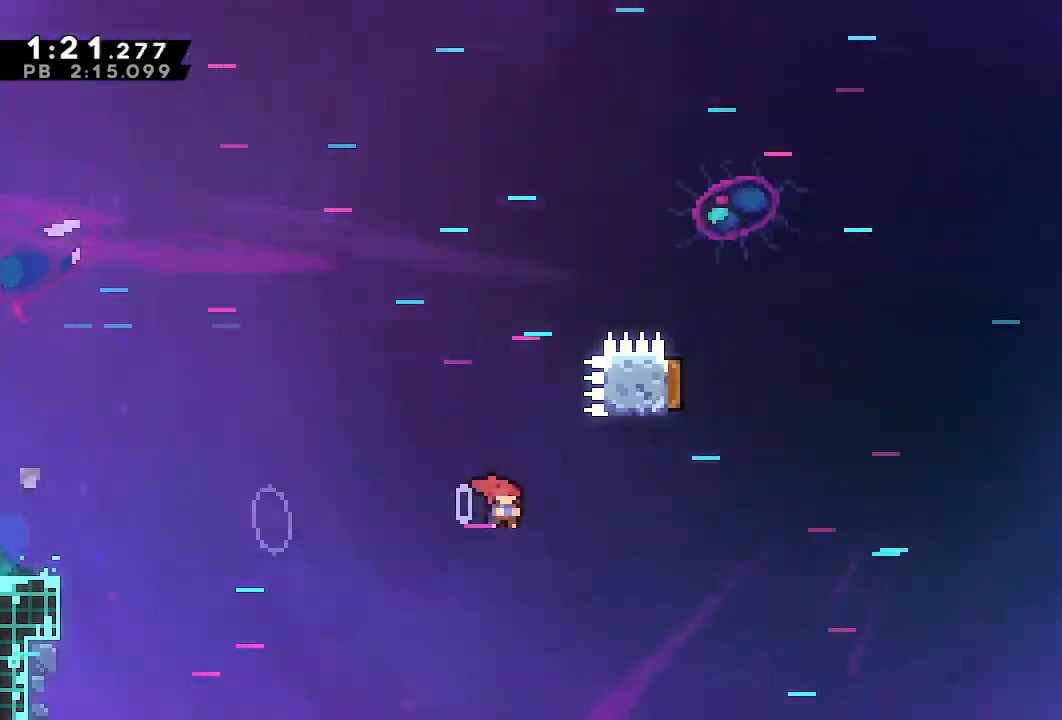
{"dt_ms": 500, "buttons": ["DPAD_DOWN", "DPAD_RIGHT"], "left_stick": "center", "right_stick": "center", "events": [[50, "TRIANGLE", "down"], [117, "TRIANGLE", "up"], [200, "DPAD_DOWN", "down"], [200, "DPAD_UP", "up"], [250, "L1", "up"]]}
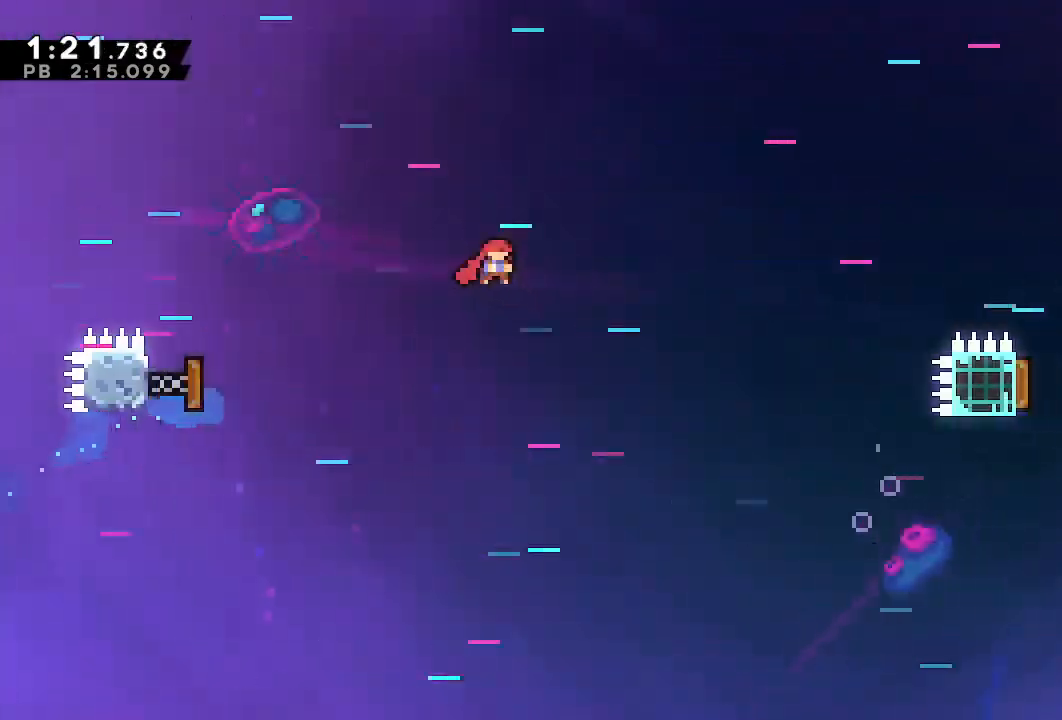
{"dt_ms": 500, "buttons": ["DPAD_DOWN", "DPAD_RIGHT"], "left_stick": "center", "right_stick": "center", "events": []}
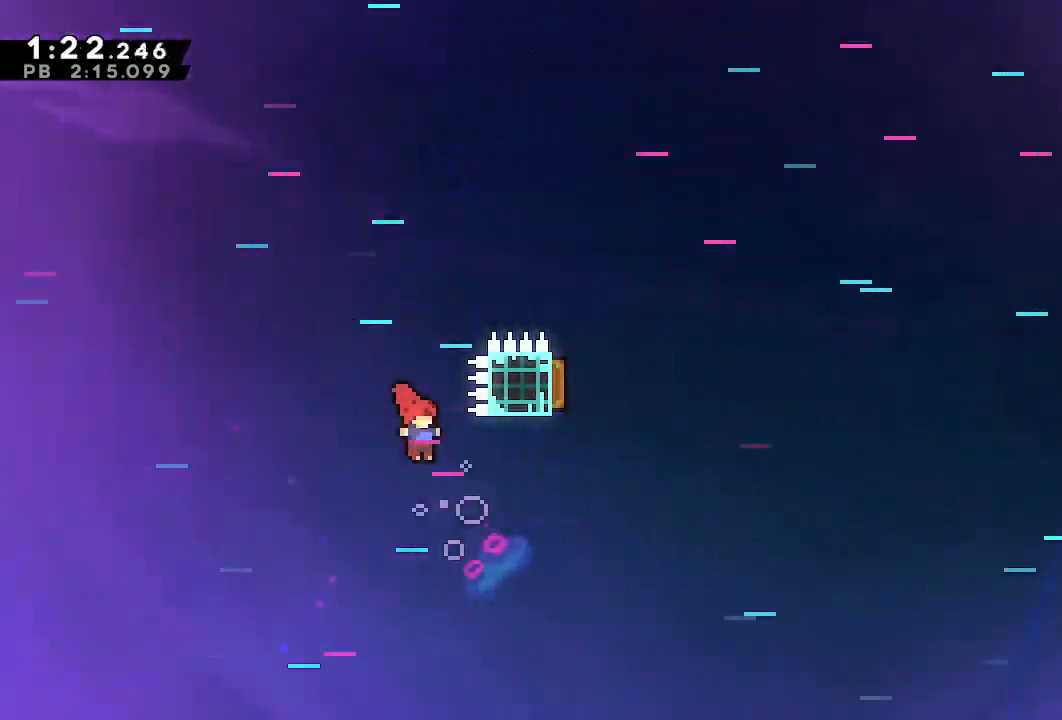
{"dt_ms": 500, "buttons": ["DPAD_DOWN"], "left_stick": "center", "right_stick": "center", "events": [[17, "DPAD_DOWN", "up"], [33, "DPAD_UP", "down"], [117, "TRIANGLE", "down"], [167, "DPAD_RIGHT", "up"], [183, "TRIANGLE", "up"], [233, "DPAD_RIGHT", "down"], [267, "DPAD_UP", "up"], [283, "DPAD_DOWN", "down"], [317, "DPAD_RIGHT", "up"]]}
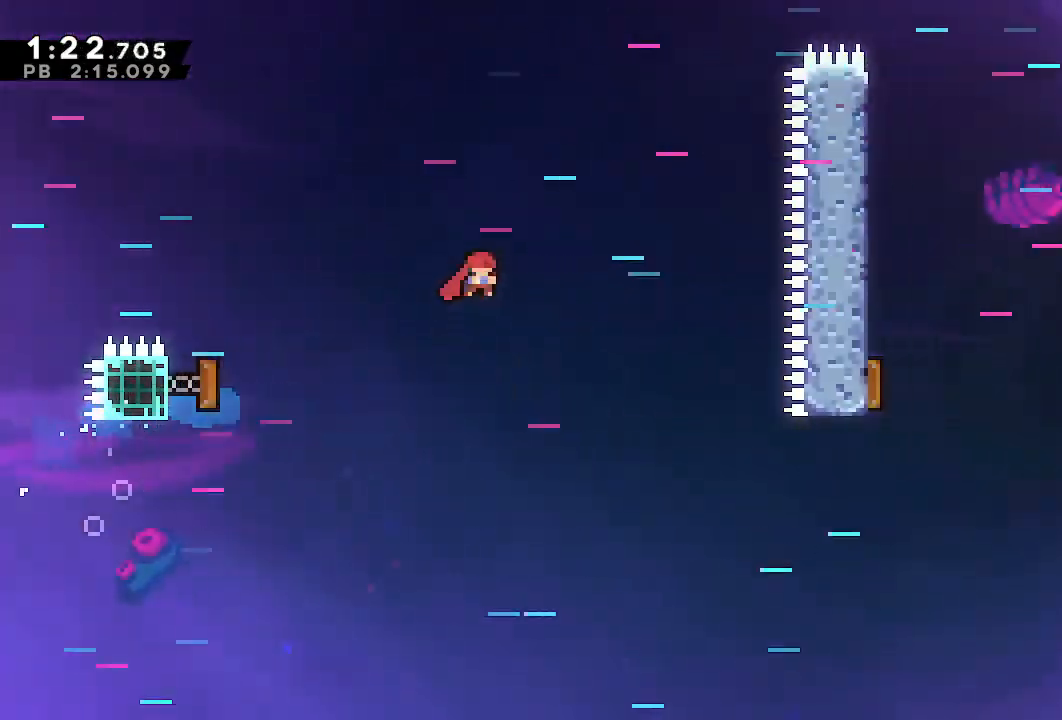
{"dt_ms": 500, "buttons": [], "left_stick": "center", "right_stick": "center", "events": [[100, "L2", "down"], [217, "L2", "up"], [500, "DPAD_DOWN", "up"]]}
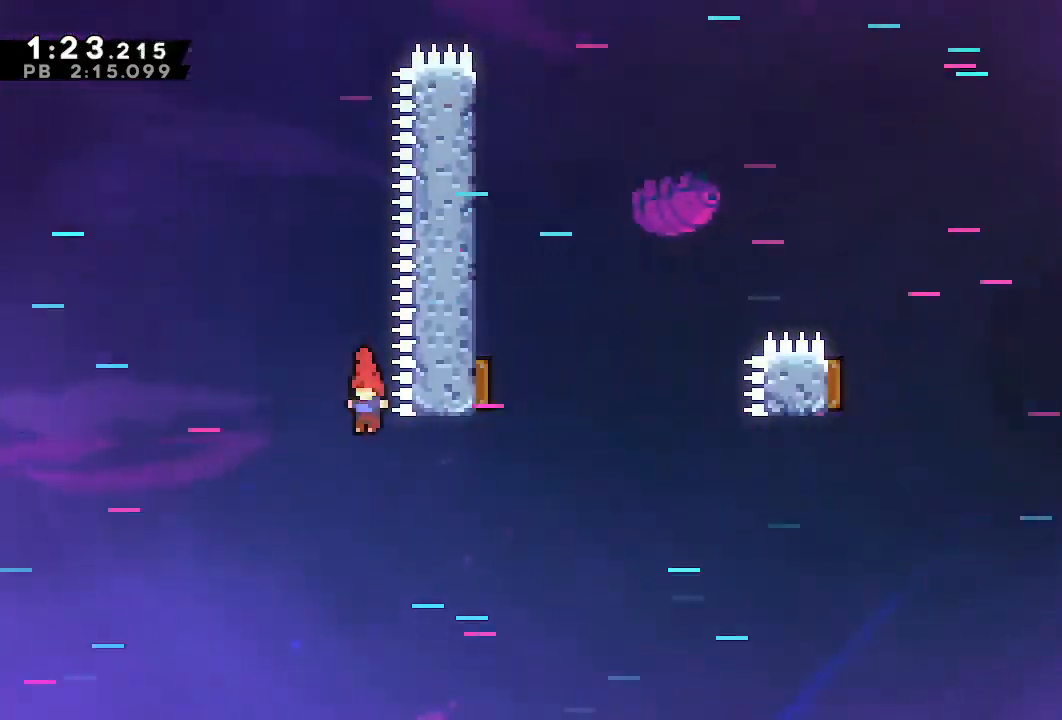
{"dt_ms": 500, "buttons": [], "left_stick": "center", "right_stick": "center", "events": [[100, "DPAD_RIGHT", "down"], [117, "DPAD_UP", "down"], [117, "TRIANGLE", "down"], [217, "TRIANGLE", "up"], [450, "DPAD_UP", "up"], [467, "DPAD_RIGHT", "up"]]}
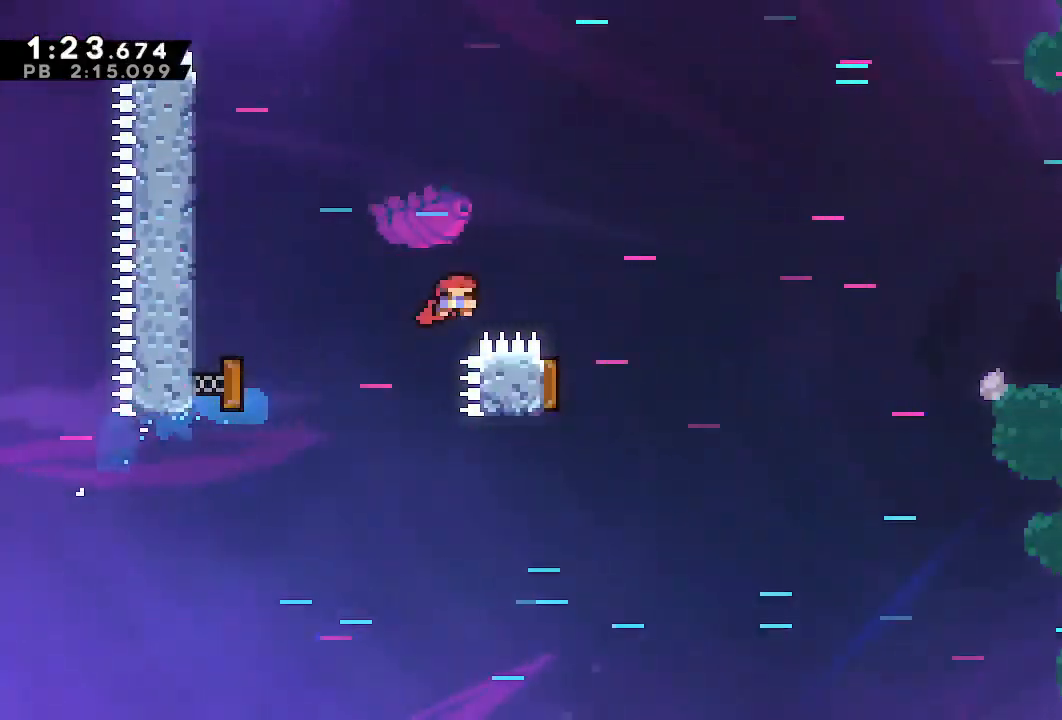
{"dt_ms": 500, "buttons": ["DPAD_RIGHT"], "left_stick": "center", "right_stick": "center", "events": [[117, "DPAD_DOWN", "down"], [317, "DPAD_RIGHT", "down"], [333, "DPAD_DOWN", "up"]]}
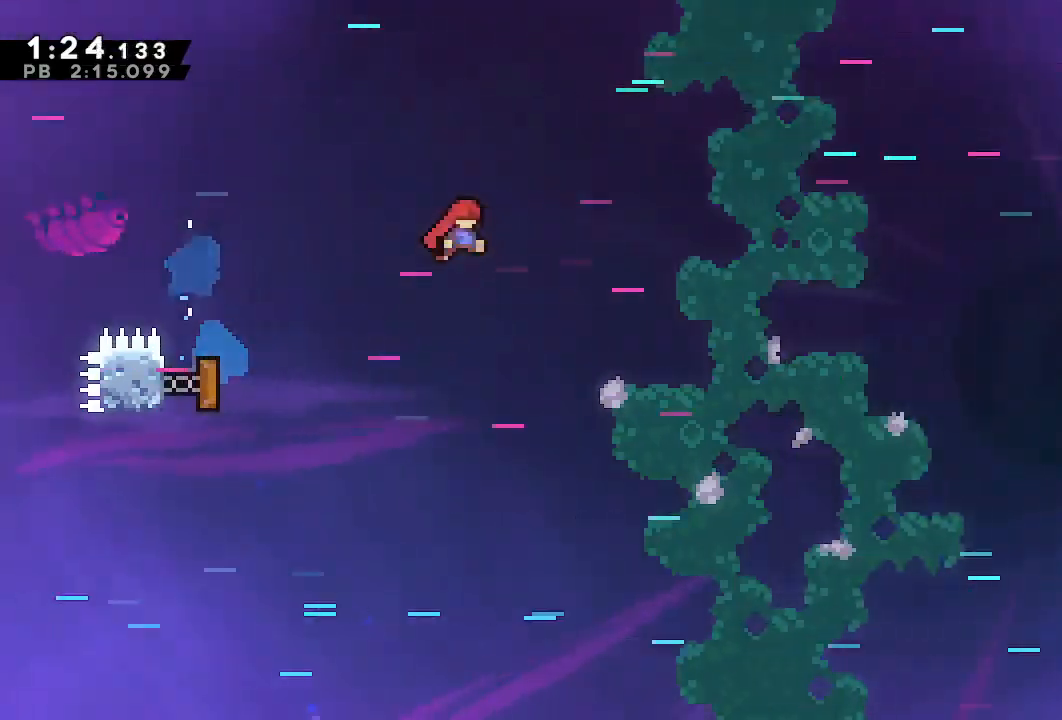
{"dt_ms": 1000, "buttons": ["R1", "DPAD_RIGHT"], "left_stick": "center", "right_stick": "center"}
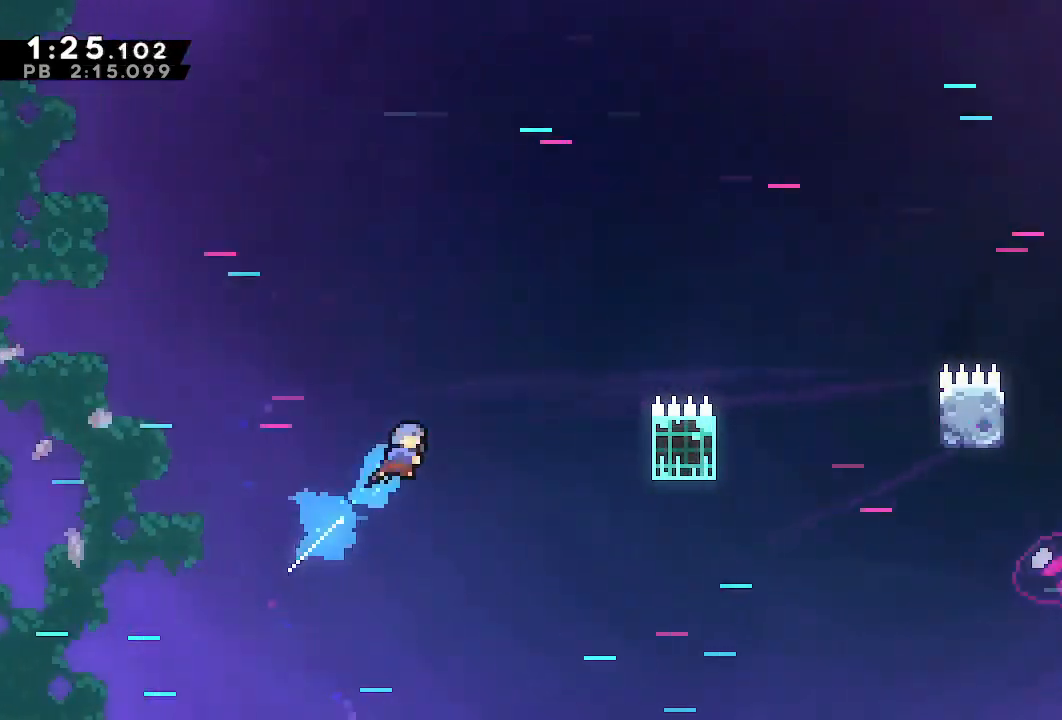
{"dt_ms": 500, "buttons": ["CROSS", "R1", "DPAD_RIGHT"], "left_stick": "center", "right_stick": "center", "events": [[367, "CROSS", "down"]]}
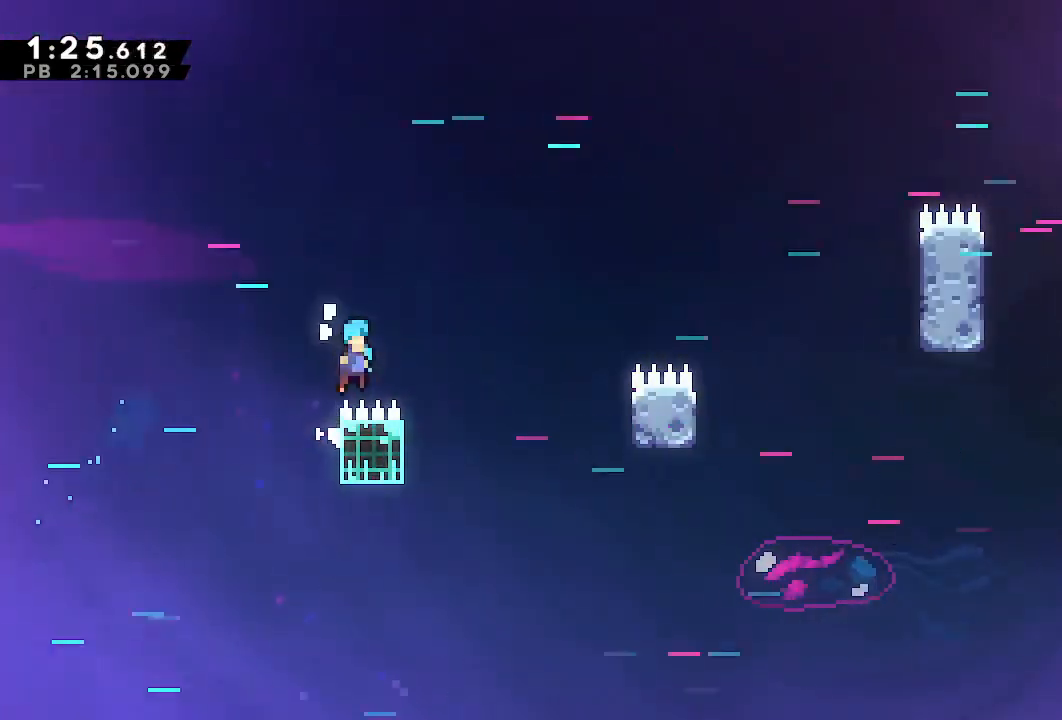
{"dt_ms": 500, "buttons": ["CROSS", "L1", "R1", "DPAD_RIGHT"], "left_stick": "center", "right_stick": "center", "events": [[433, "L1", "down"]]}
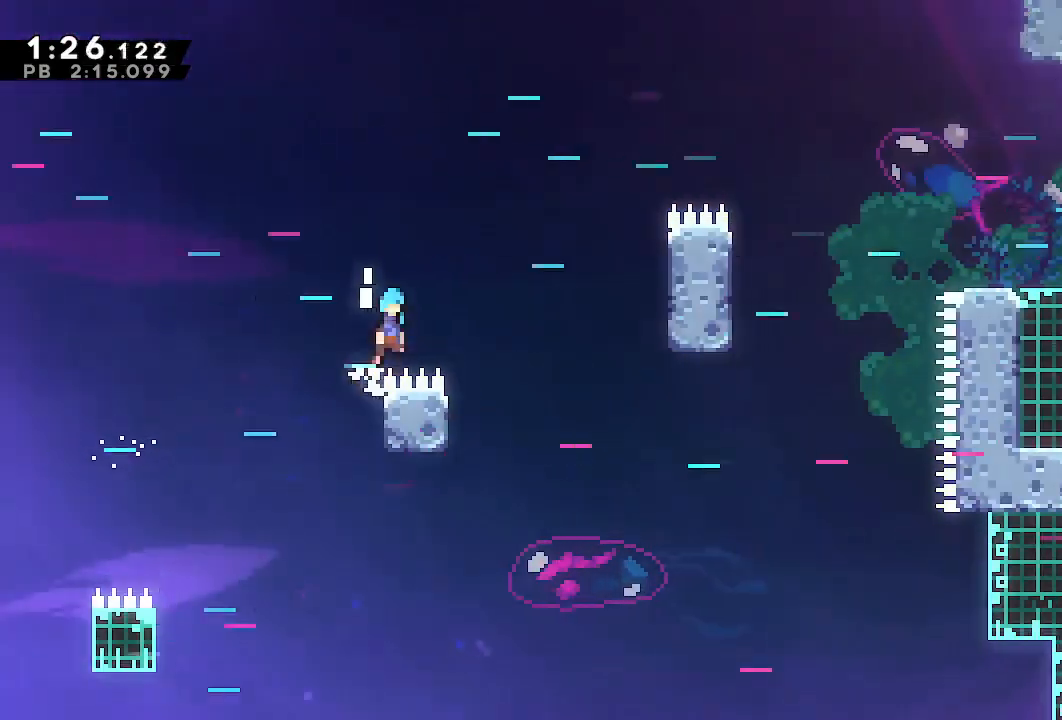
{"dt_ms": 500, "buttons": ["CROSS", "L1", "R1", "DPAD_RIGHT"], "left_stick": "center", "right_stick": "center", "events": [[367, "CROSS", "up"], [450, "CROSS", "down"]]}
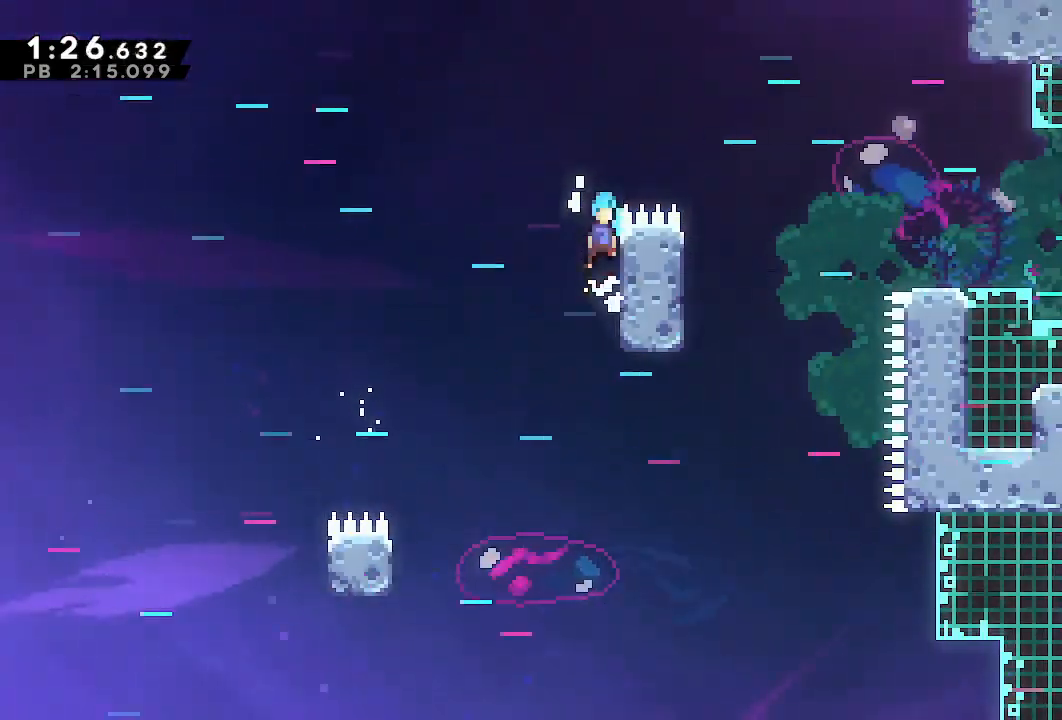
{"dt_ms": 500, "buttons": ["DPAD_RIGHT"], "left_stick": "center", "right_stick": "center", "events": [[250, "L1", "up"], [267, "CROSS", "up"], [283, "R1", "up"]]}
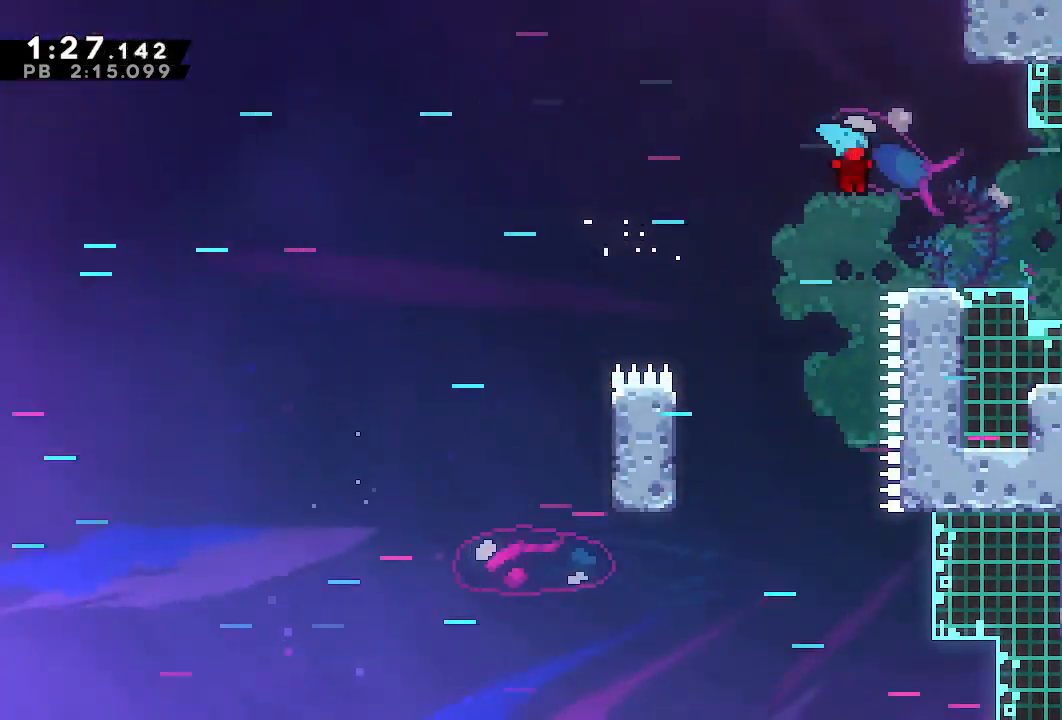
{"dt_ms": 500, "buttons": ["DPAD_RIGHT"], "left_stick": "center", "right_stick": "center", "events": [[150, "TRIANGLE", "down"], [217, "L1", "down"], [250, "TRIANGLE", "up"], [317, "L1", "up"]]}
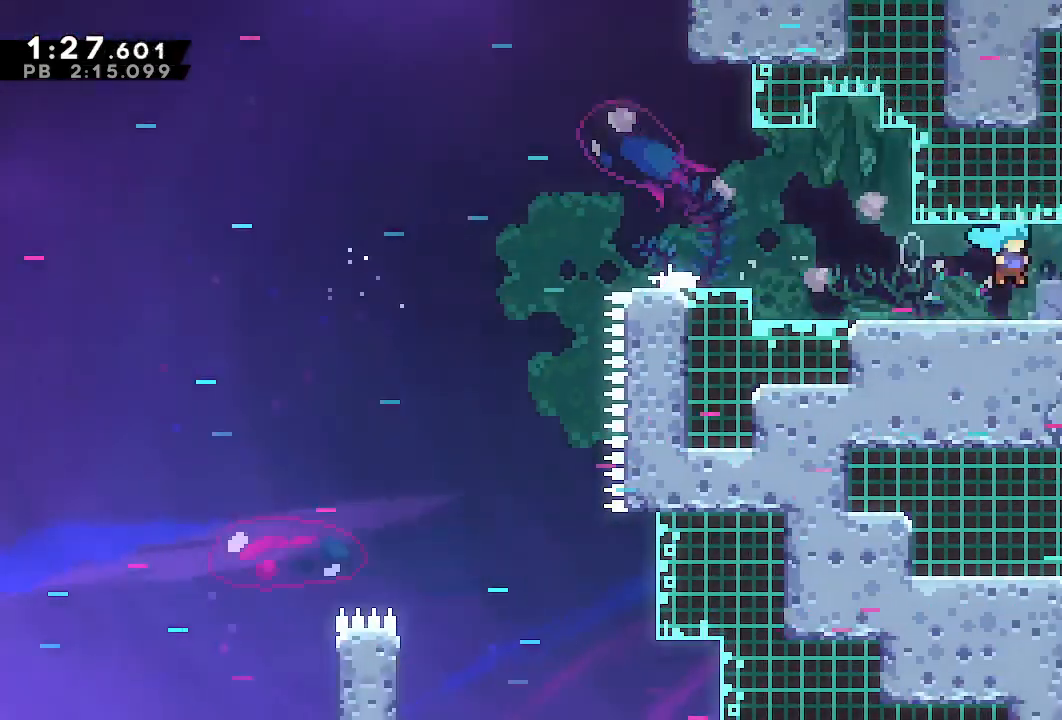
{"dt_ms": 500, "buttons": ["DPAD_RIGHT"], "left_stick": "center", "right_stick": "center", "events": []}
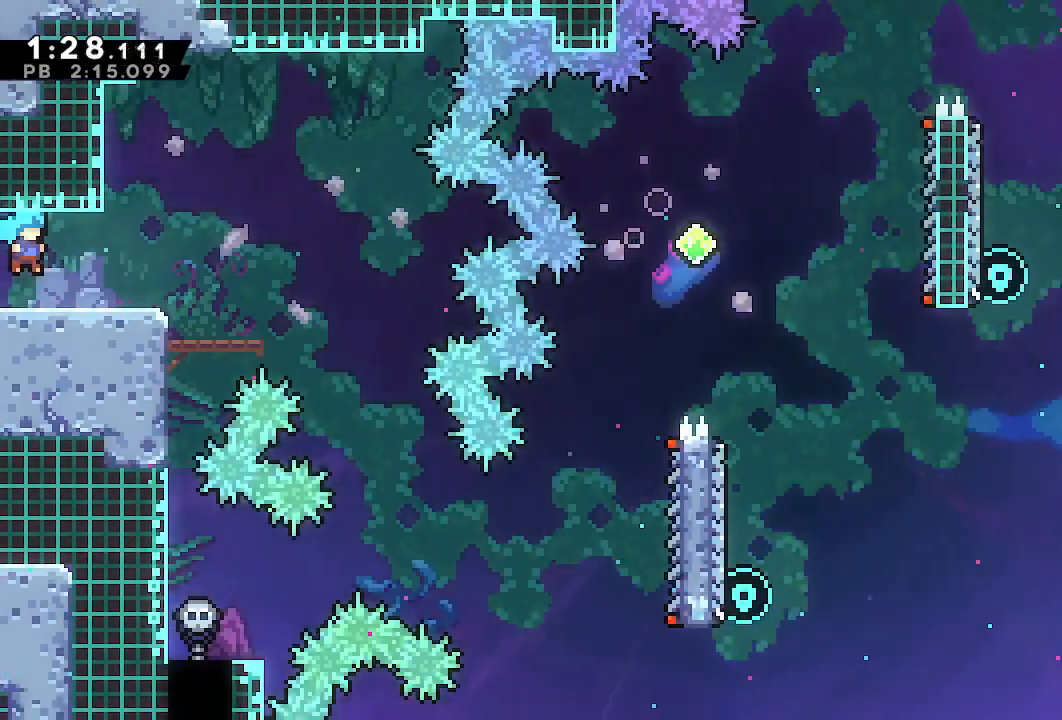
{"dt_ms": 500, "buttons": ["DPAD_RIGHT"], "left_stick": "center", "right_stick": "center", "events": []}
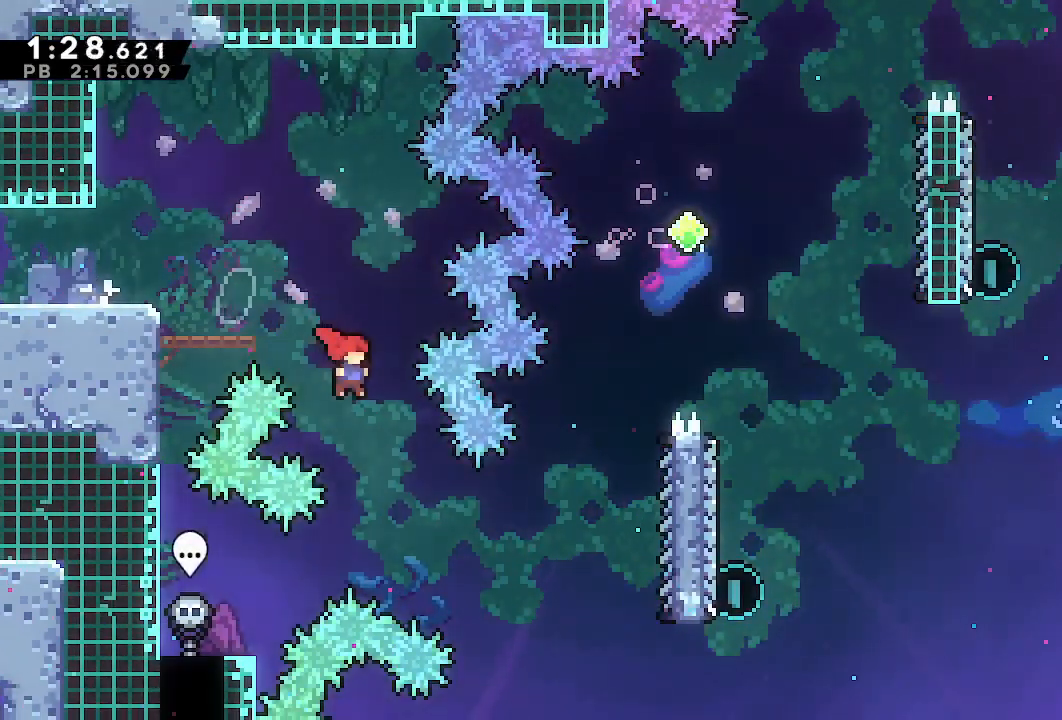
{"dt_ms": 500, "buttons": ["R1", "DPAD_RIGHT"], "left_stick": "center", "right_stick": "center", "events": [[233, "TRIANGLE", "down"], [333, "R1", "down"], [333, "TRIANGLE", "up"]]}
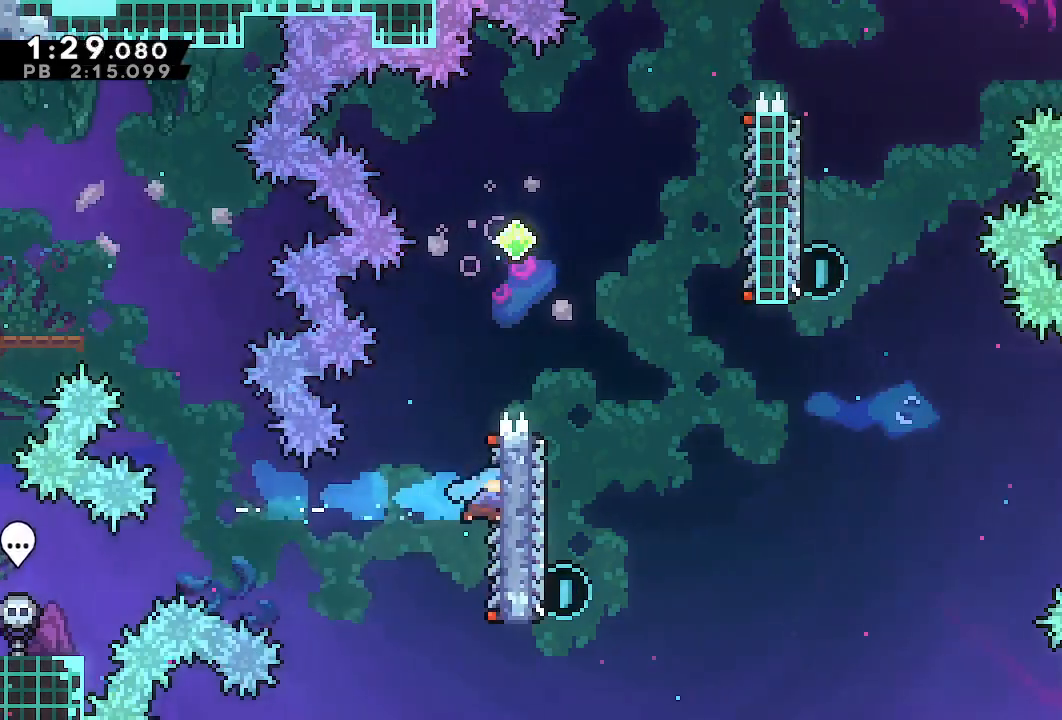
{"dt_ms": 500, "buttons": ["R1", "DPAD_RIGHT"], "left_stick": "center", "right_stick": "center", "events": [[217, "DPAD_RIGHT", "up"], [467, "DPAD_RIGHT", "down"]]}
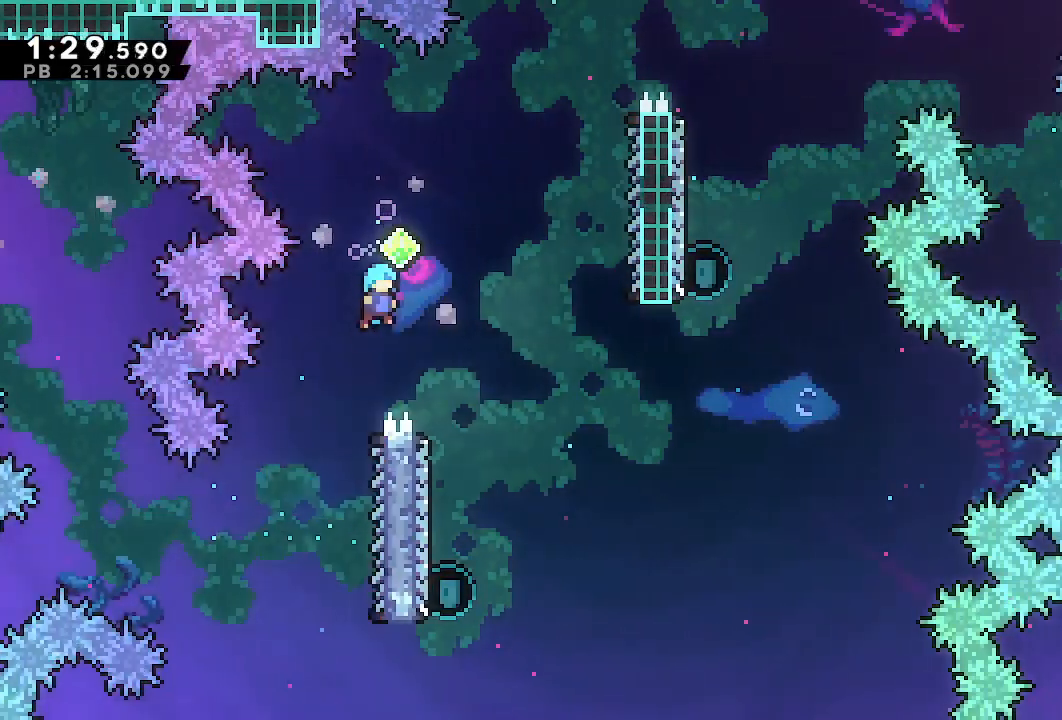
{"dt_ms": 500, "buttons": ["L1"], "left_stick": "center", "right_stick": "center", "events": [[233, "R1", "up"], [350, "DPAD_RIGHT", "up"], [383, "L1", "down"]]}